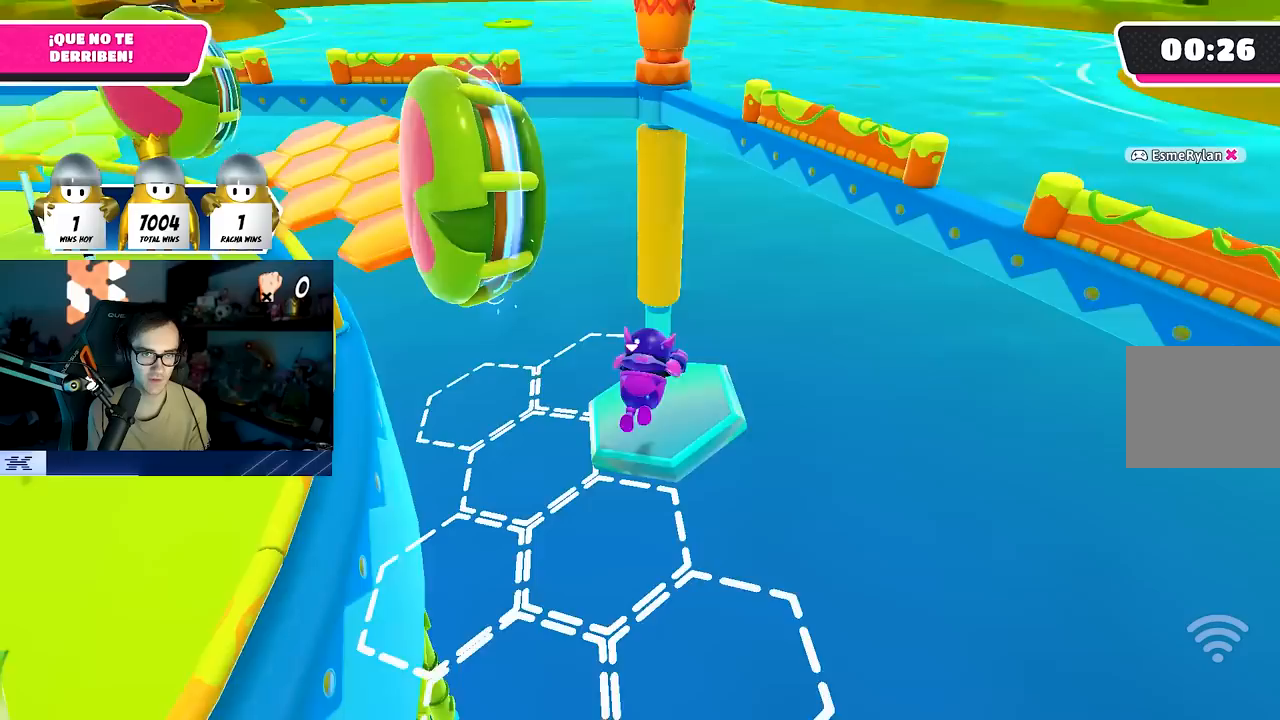
Gameplay with a controller (PlayStation layout); each line is a JSON object with the inputs held at the frame after it. "events" lists button and stick changes between this image and that frame as [ms after this image, input, new state], when the widget could be followed in between.
{"buttons": [], "left_stick": "center", "right_stick": "center", "events": [[67, "right_stick", "down-left"], [133, "right_stick", "left"], [283, "left_stick", "center"], [300, "right_stick", "center"]]}
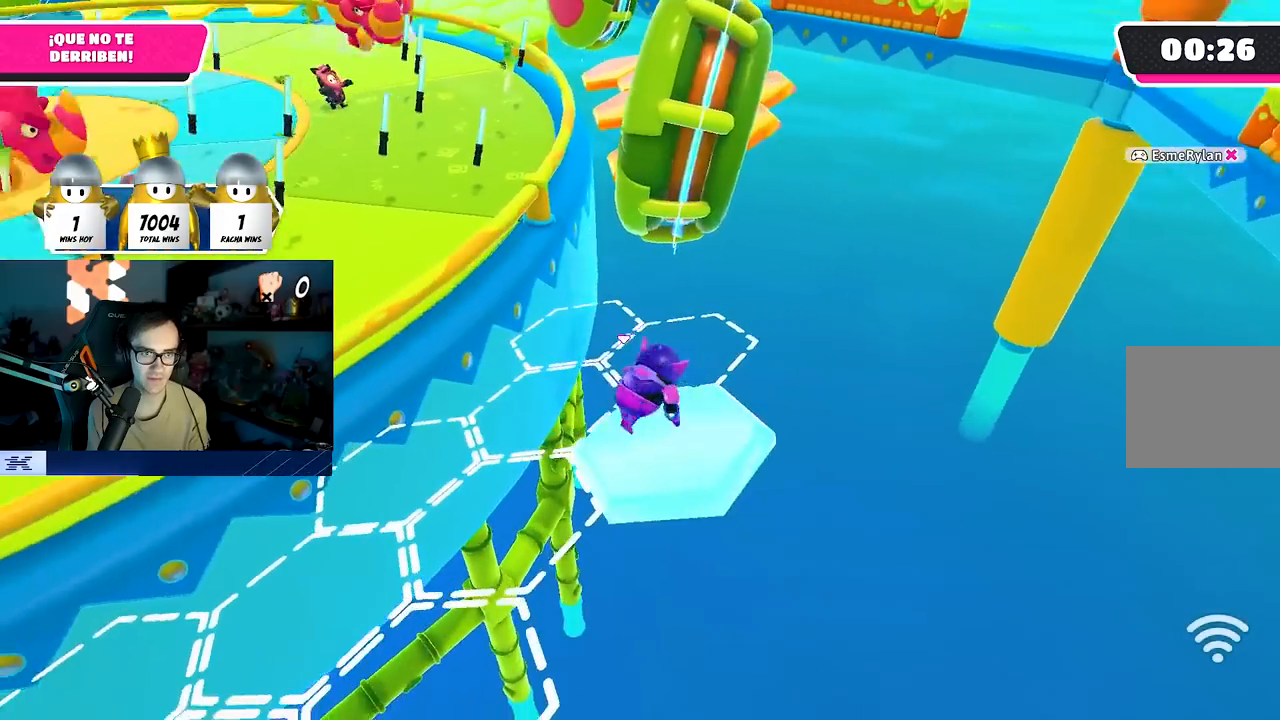
{"buttons": [], "left_stick": "up", "right_stick": "center", "events": [[200, "CROSS", "down"], [250, "left_stick", "up-right"], [350, "CROSS", "up"], [417, "left_stick", "up"]]}
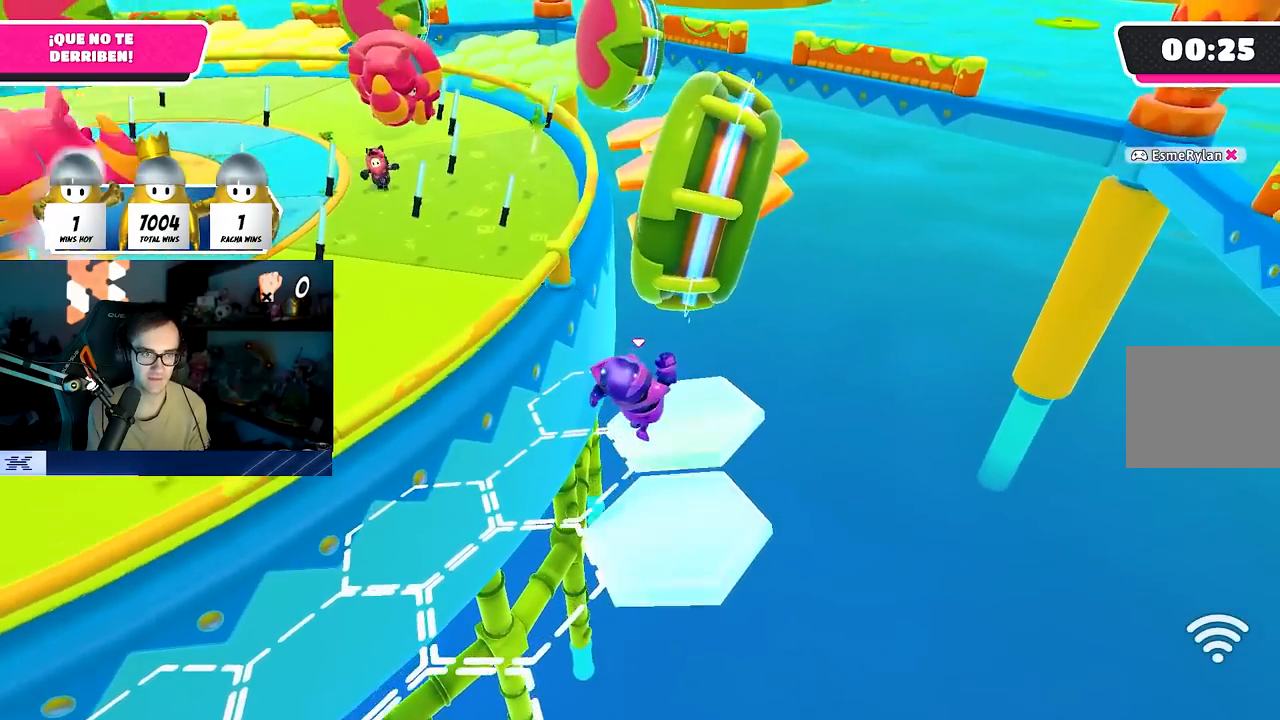
{"buttons": [], "left_stick": "up", "right_stick": "down-left", "events": [[100, "SQUARE", "down"], [250, "SQUARE", "up"], [350, "right_stick", "left"], [417, "right_stick", "down-left"]]}
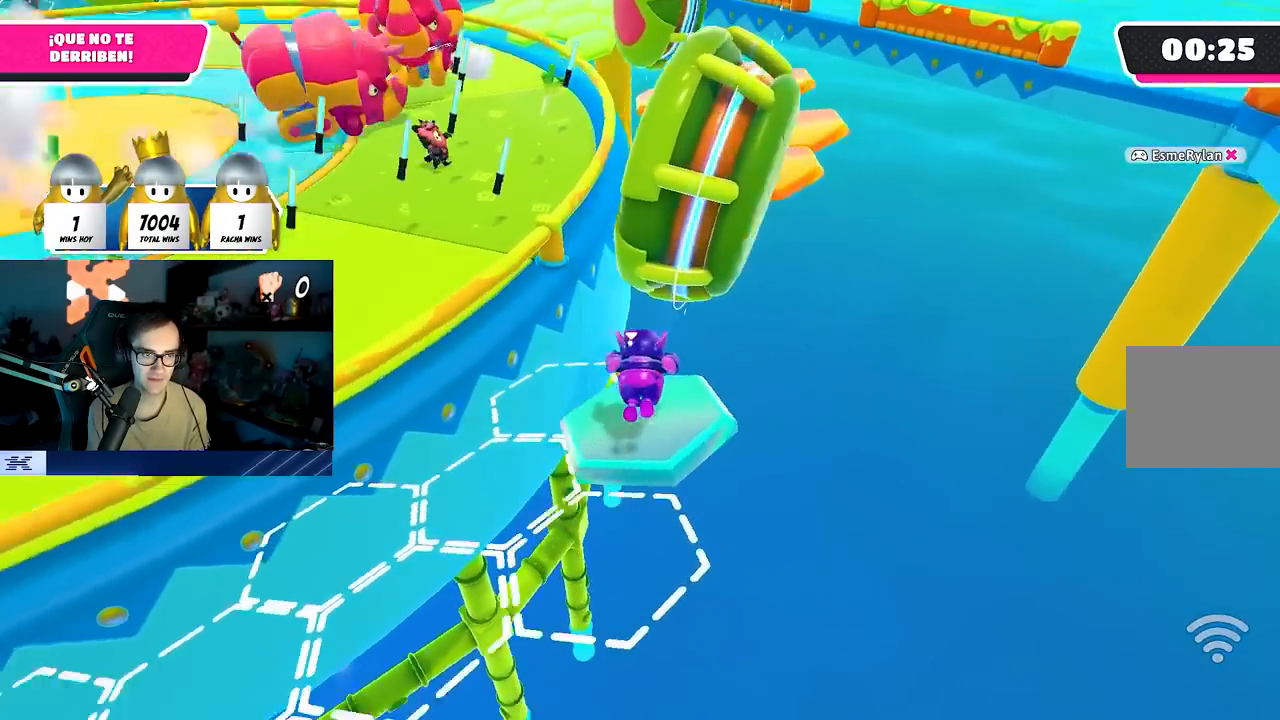
{"buttons": [], "left_stick": "center", "right_stick": "center", "events": [[217, "left_stick", "center"], [267, "right_stick", "center"]]}
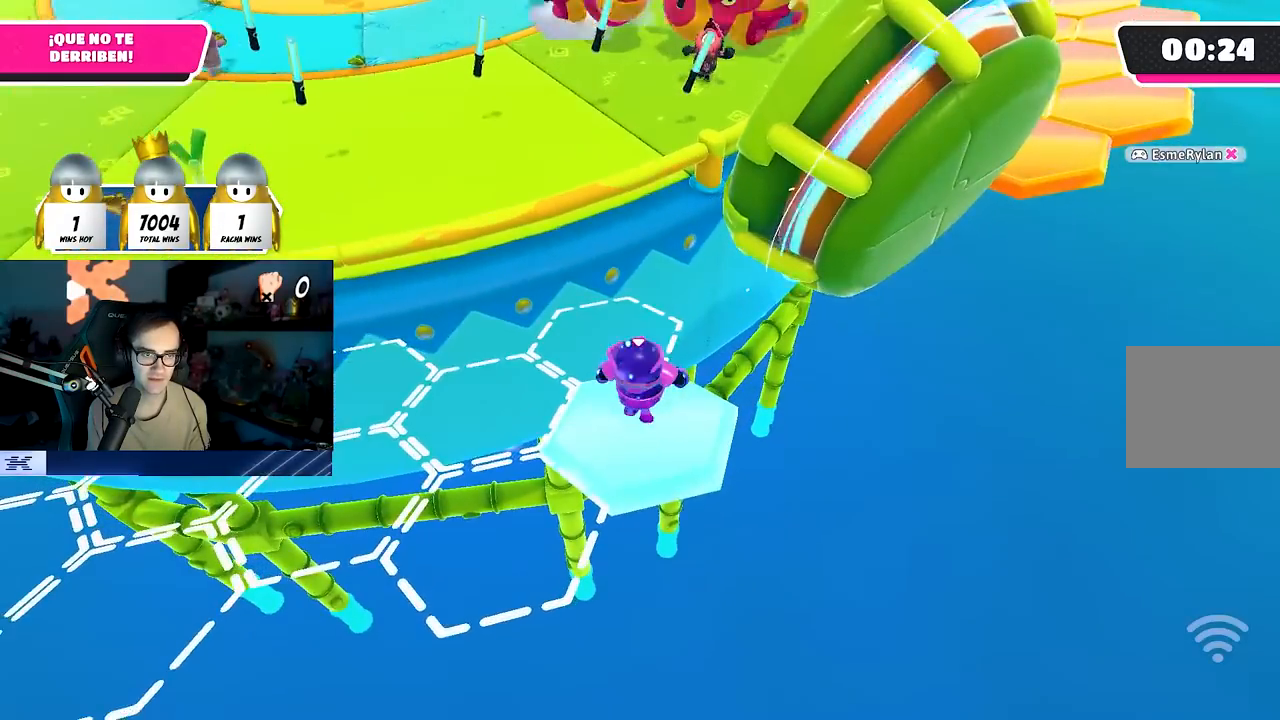
{"buttons": ["SQUARE"], "left_stick": "up", "right_stick": "center", "events": [[67, "CROSS", "down"], [167, "left_stick", "up"], [217, "CROSS", "up"], [500, "SQUARE", "down"]]}
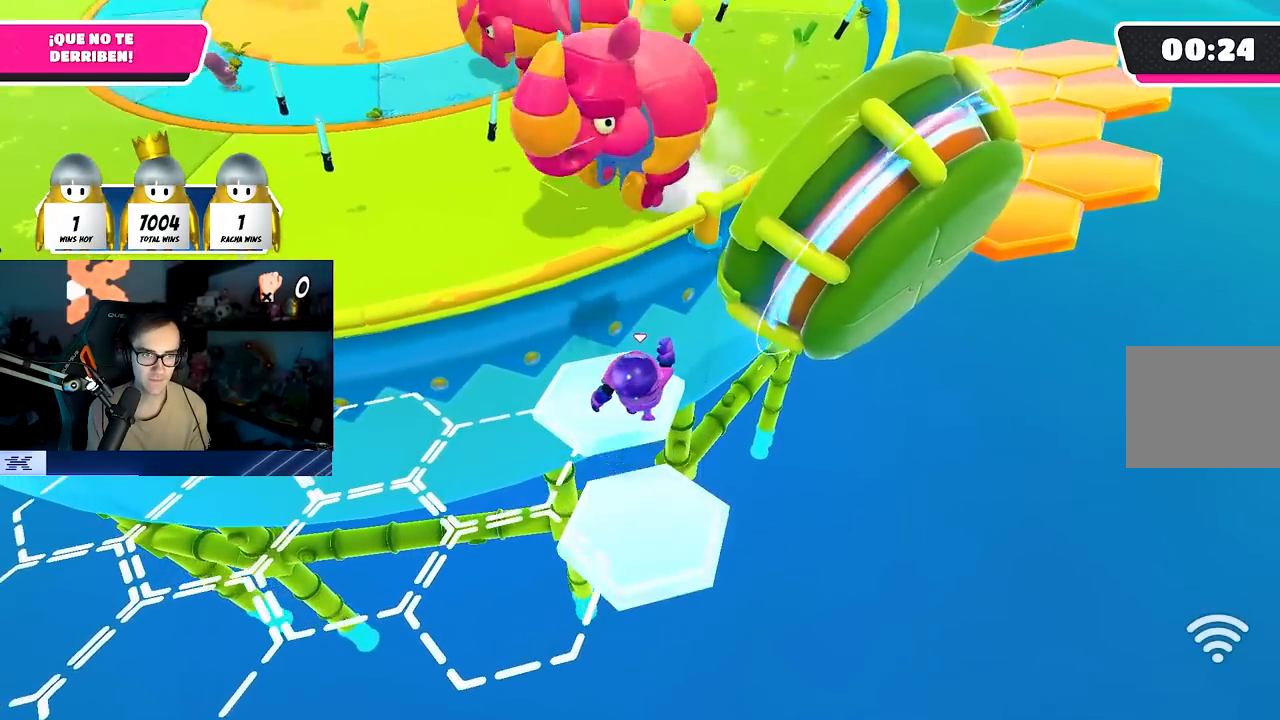
{"buttons": [], "left_stick": "left", "right_stick": "left", "events": [[67, "left_stick", "up-left"], [117, "SQUARE", "up"], [300, "left_stick", "left"], [333, "right_stick", "left"]]}
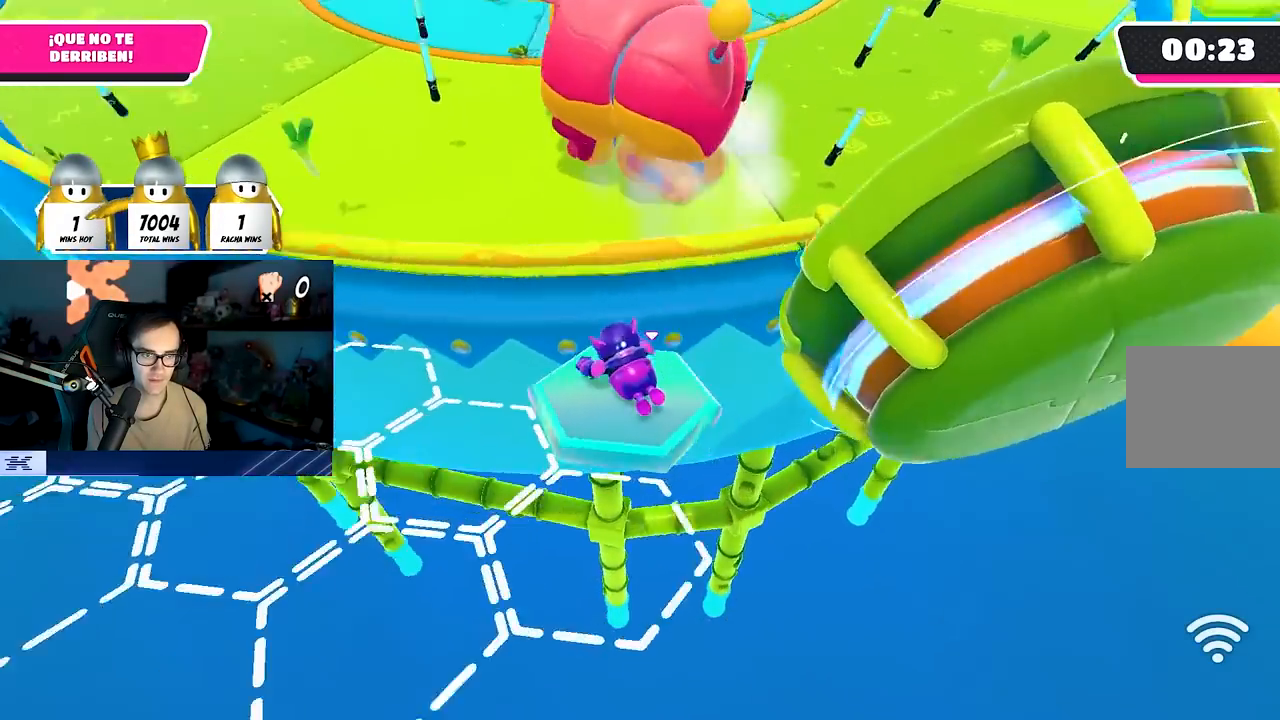
{"buttons": [], "left_stick": "center", "right_stick": "center", "events": [[133, "left_stick", "center"], [150, "right_stick", "down-left"], [300, "right_stick", "center"]]}
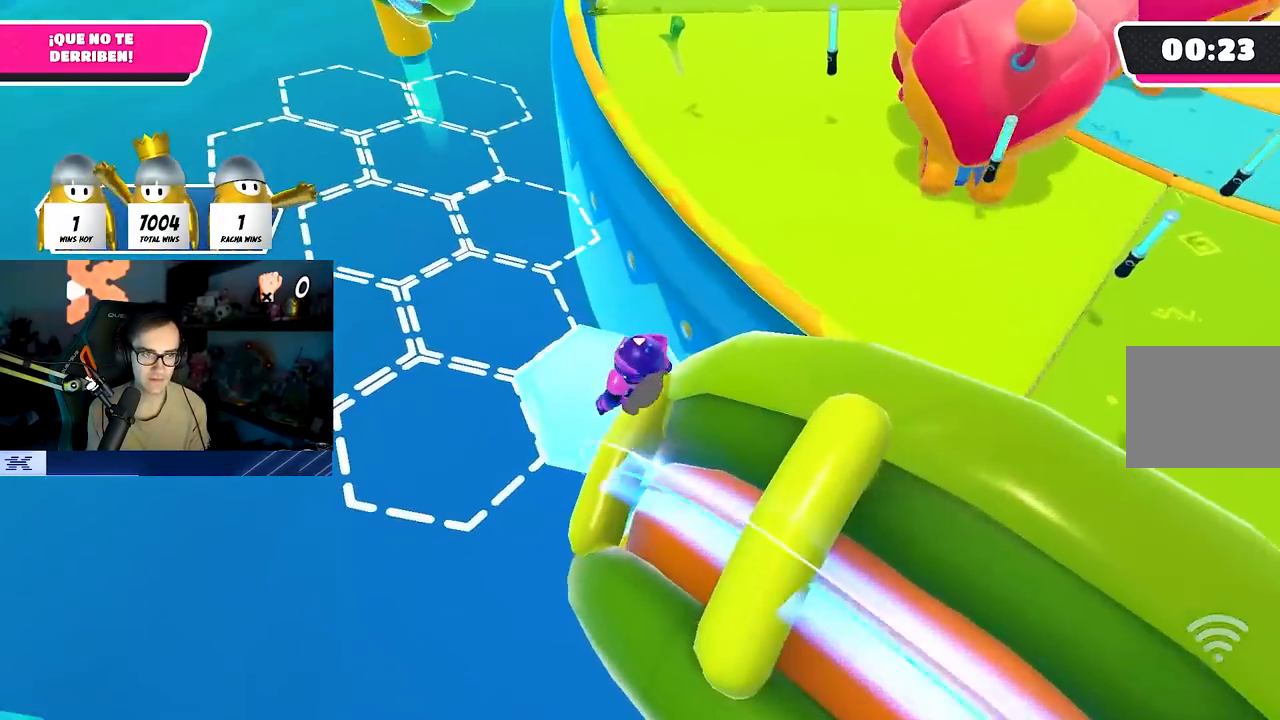
{"buttons": ["SQUARE"], "left_stick": "up-left", "right_stick": "center", "events": [[33, "left_stick", "up-left"], [67, "CROSS", "down"], [200, "CROSS", "up"], [433, "SQUARE", "down"]]}
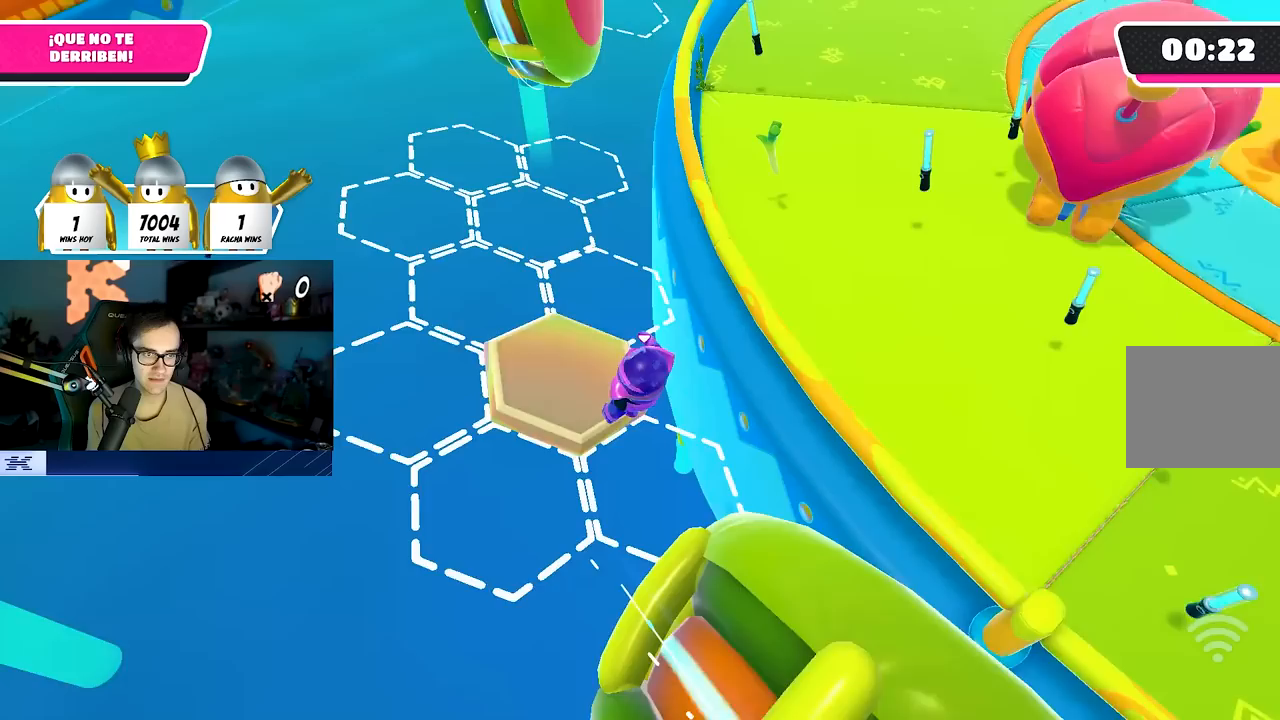
{"buttons": [], "left_stick": "center", "right_stick": "center", "events": [[67, "SQUARE", "up"], [133, "left_stick", "left"], [233, "left_stick", "center"]]}
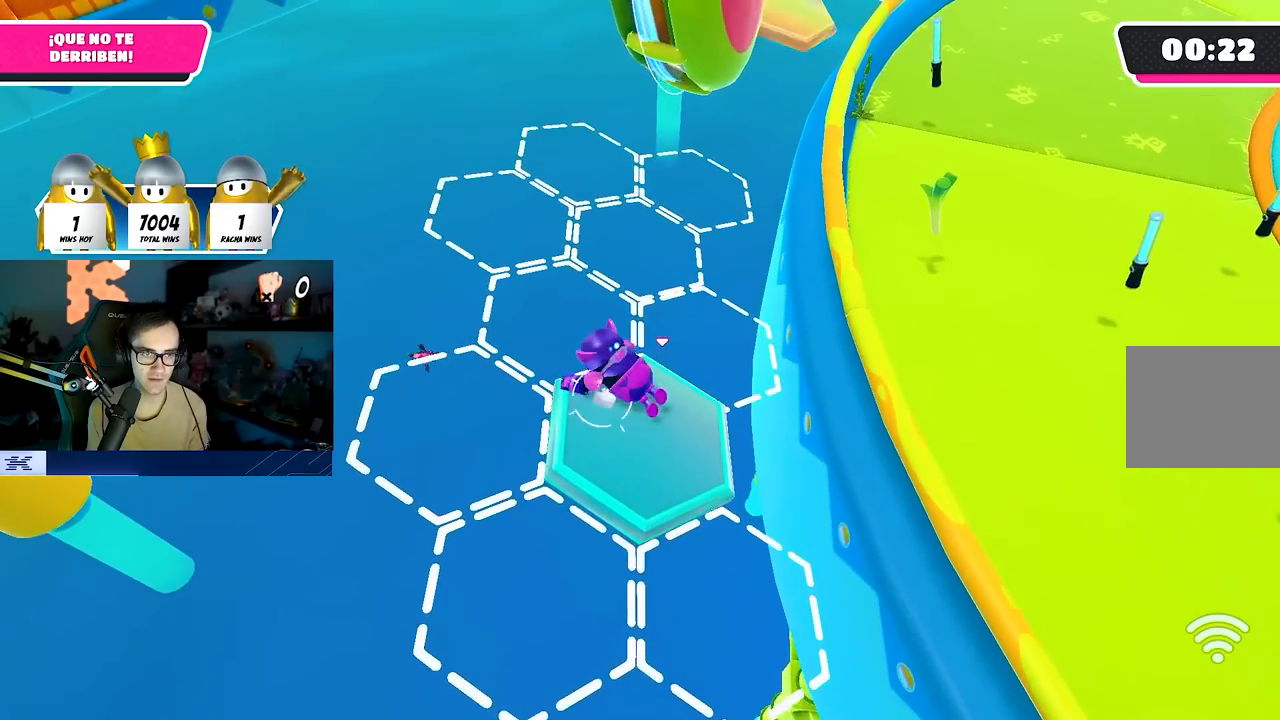
{"buttons": ["CROSS"], "left_stick": "up-right", "right_stick": "center", "events": [[367, "CROSS", "down"], [500, "left_stick", "up-right"]]}
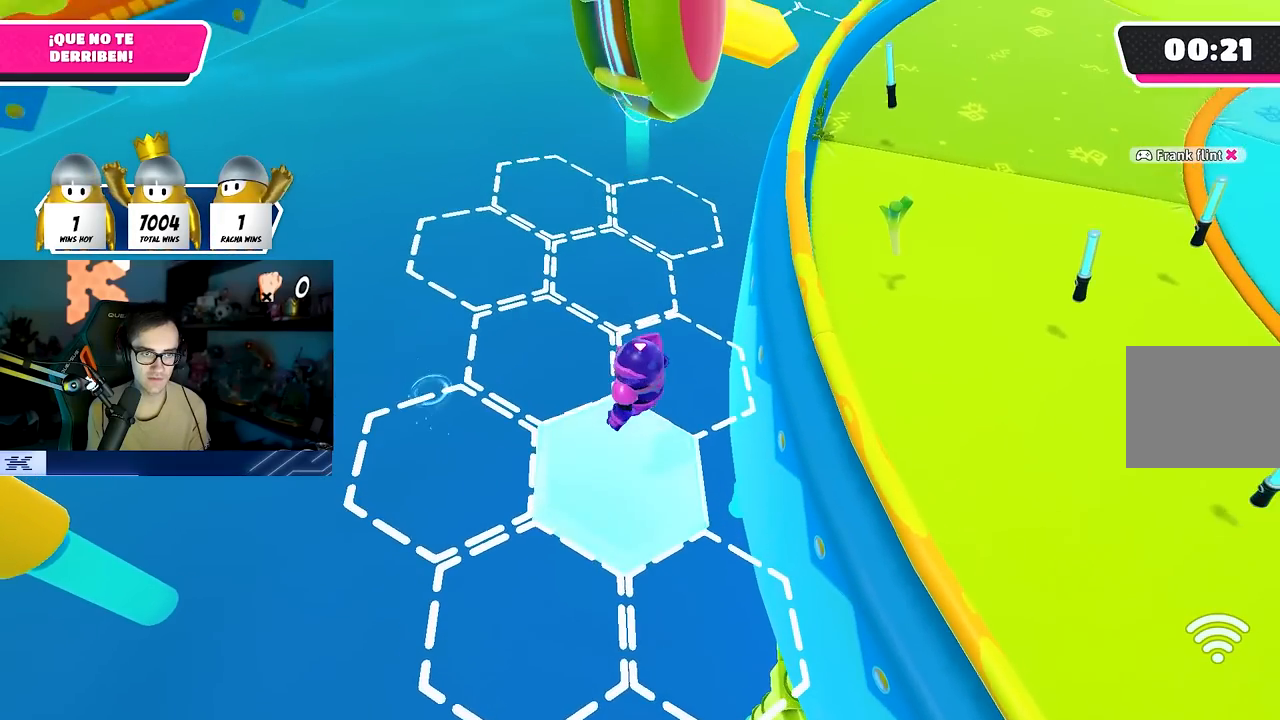
{"buttons": [], "left_stick": "up", "right_stick": "center", "events": [[17, "CROSS", "up"], [217, "left_stick", "up"], [333, "SQUARE", "down"], [500, "SQUARE", "up"]]}
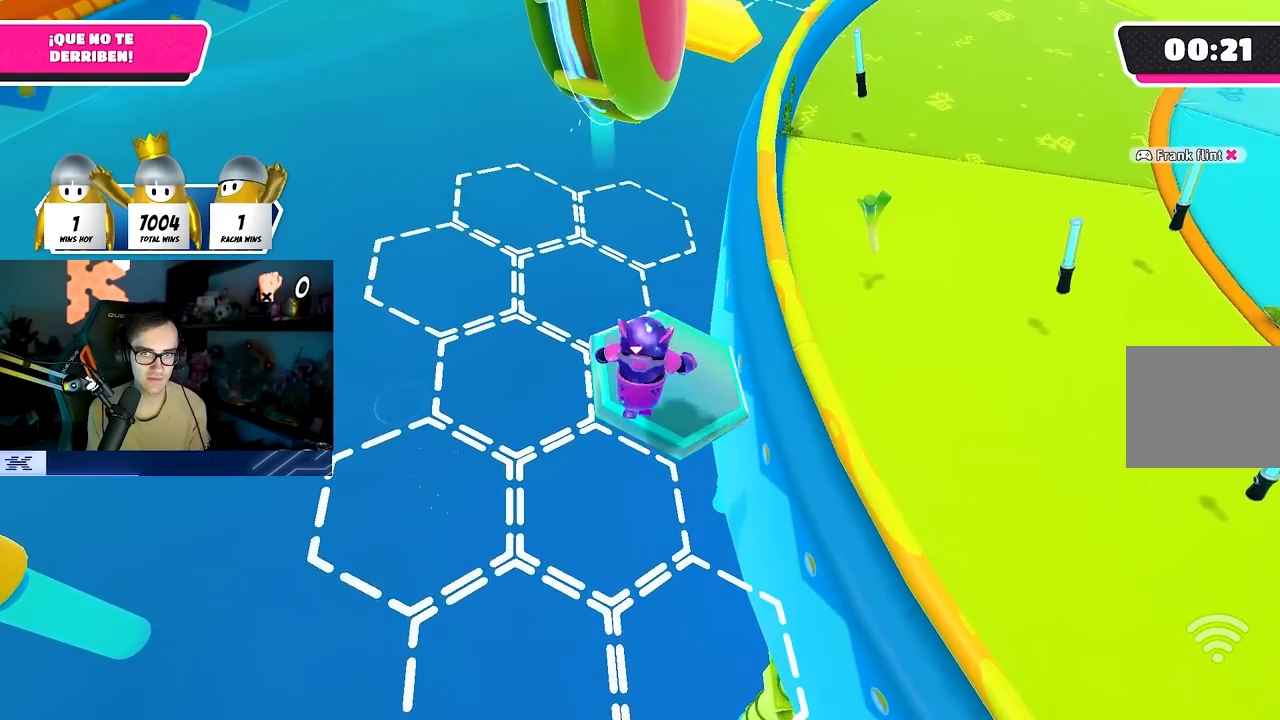
{"buttons": [], "left_stick": "center", "right_stick": "center", "events": [[267, "left_stick", "center"], [267, "right_stick", "up-left"], [433, "right_stick", "center"]]}
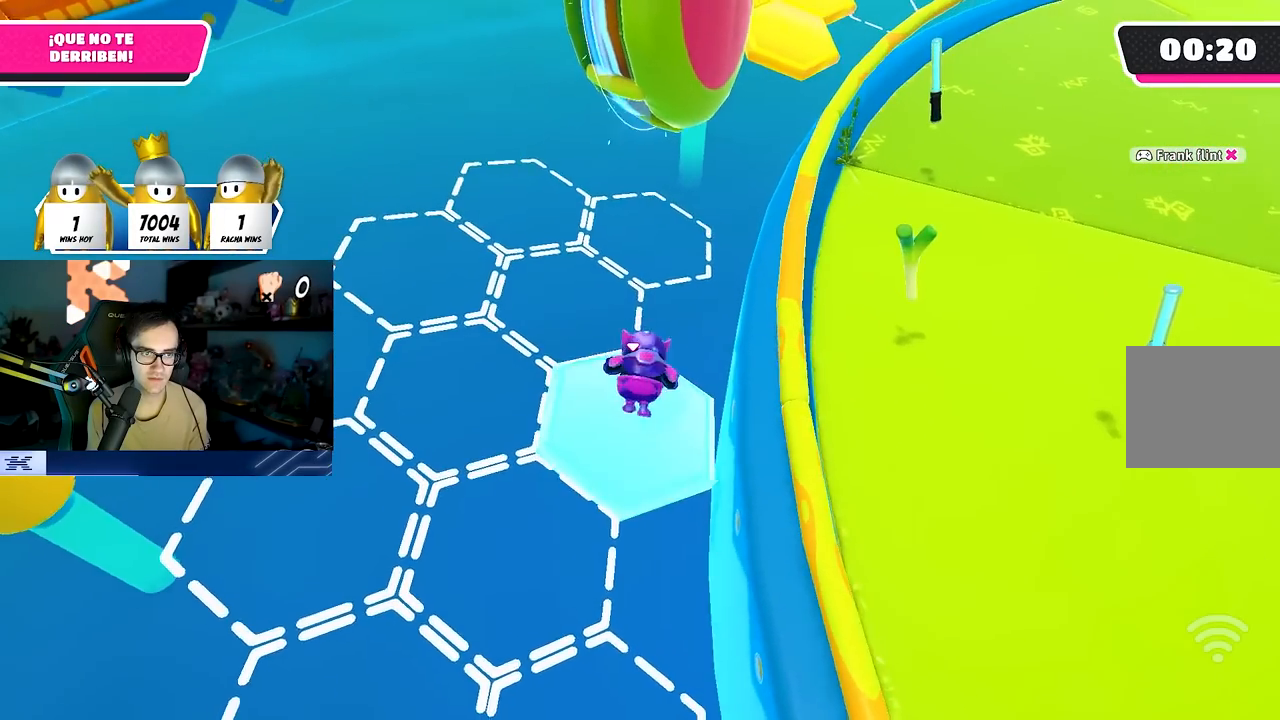
{"buttons": [], "left_stick": "up-left", "right_stick": "center", "events": [[300, "CROSS", "down"], [333, "left_stick", "up-left"], [450, "CROSS", "up"]]}
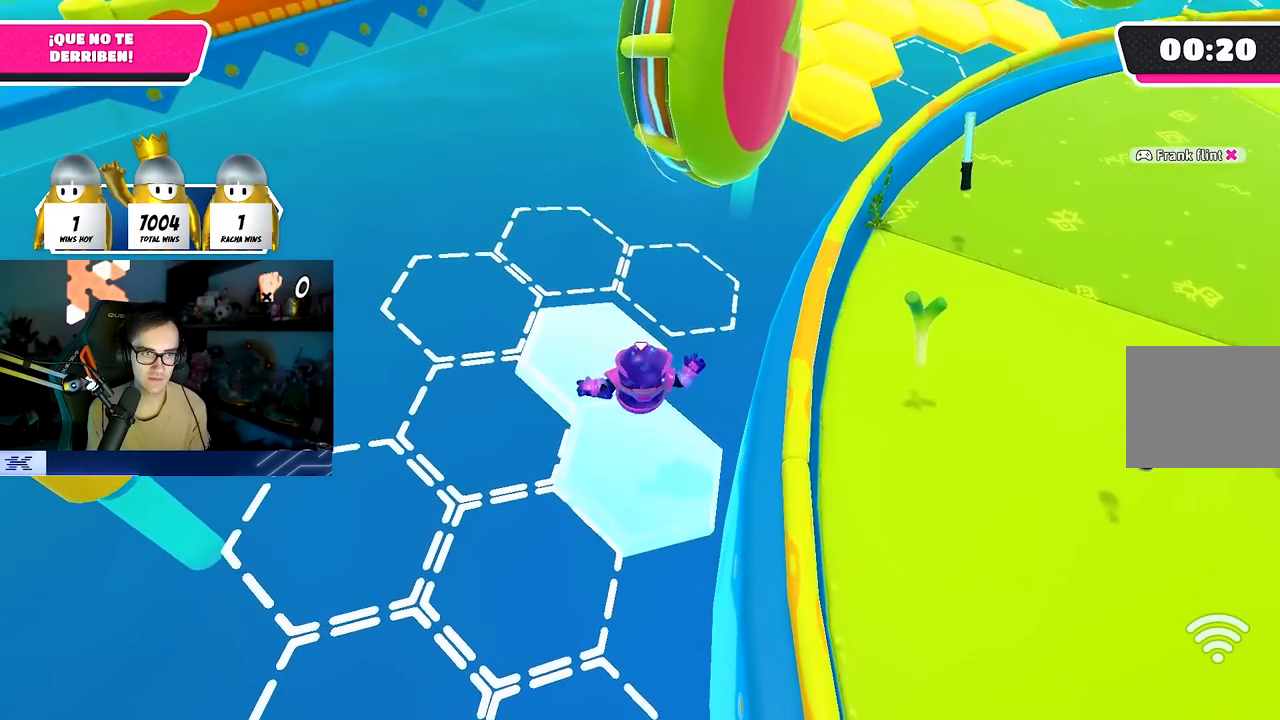
{"buttons": [], "left_stick": "up", "right_stick": "center", "events": [[83, "left_stick", "up"], [200, "SQUARE", "down"], [333, "SQUARE", "up"]]}
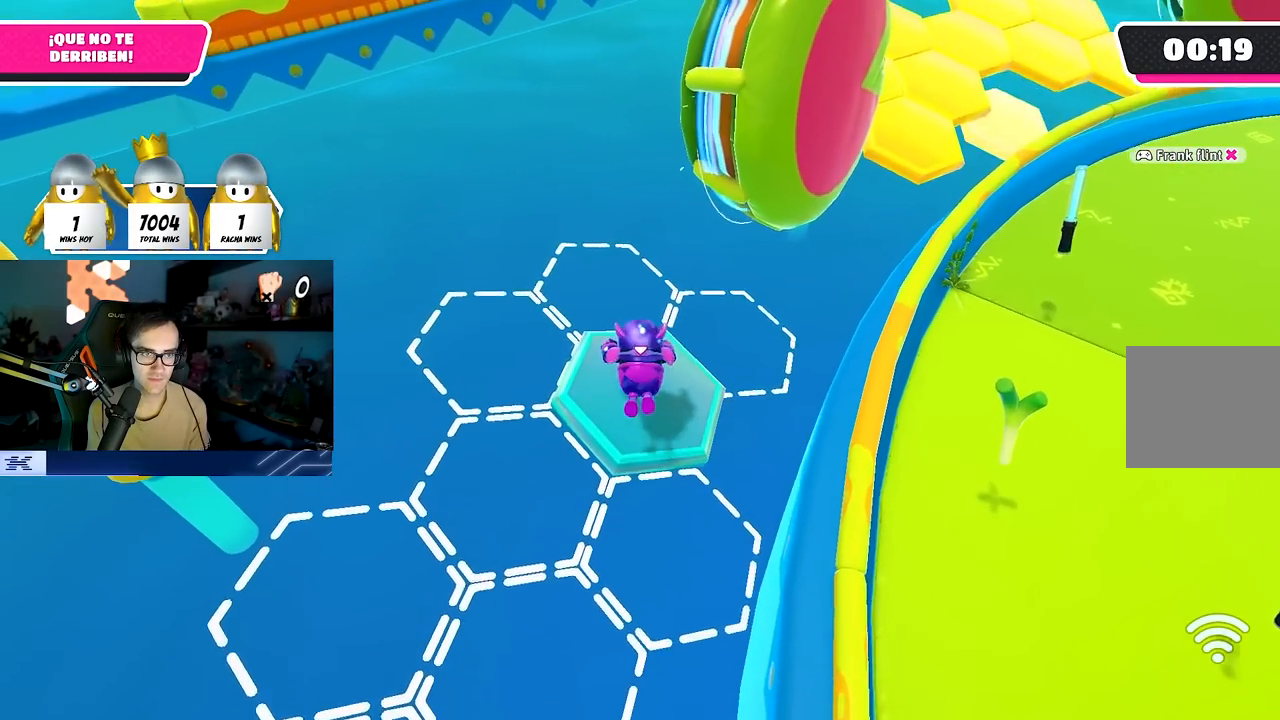
{"buttons": [], "left_stick": "center", "right_stick": "center", "events": [[100, "left_stick", "center"], [100, "right_stick", "down-right"], [300, "right_stick", "center"]]}
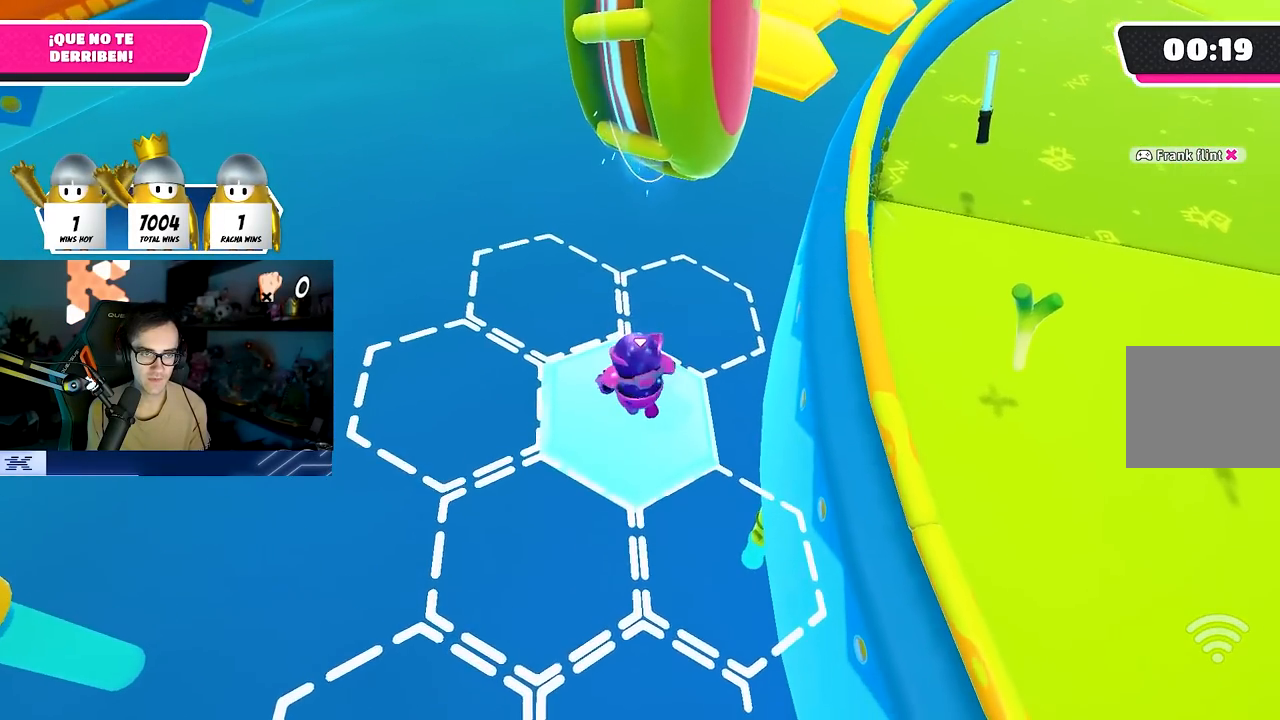
{"buttons": [], "left_stick": "up", "right_stick": "center", "events": [[100, "CROSS", "down"], [150, "left_stick", "up-right"], [250, "CROSS", "up"], [367, "left_stick", "up"]]}
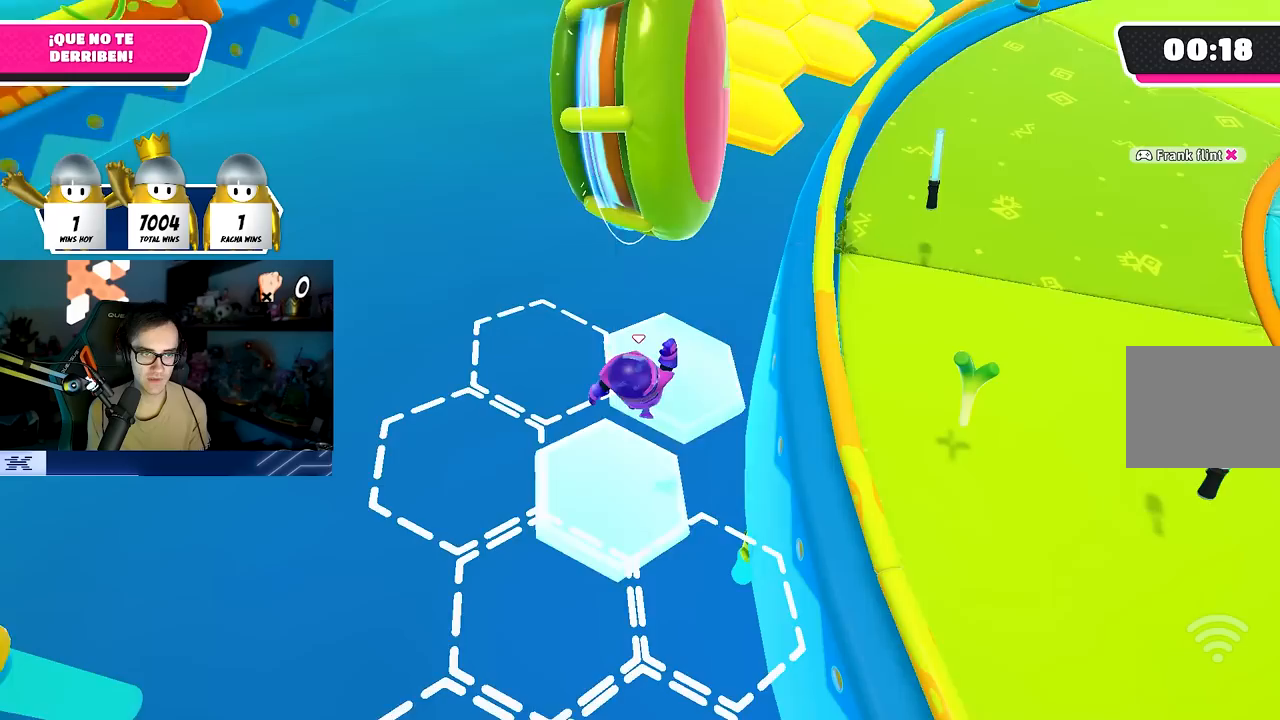
{"buttons": [], "left_stick": "up", "right_stick": "up-left", "events": [[33, "SQUARE", "down"], [183, "SQUARE", "up"], [367, "right_stick", "up-left"]]}
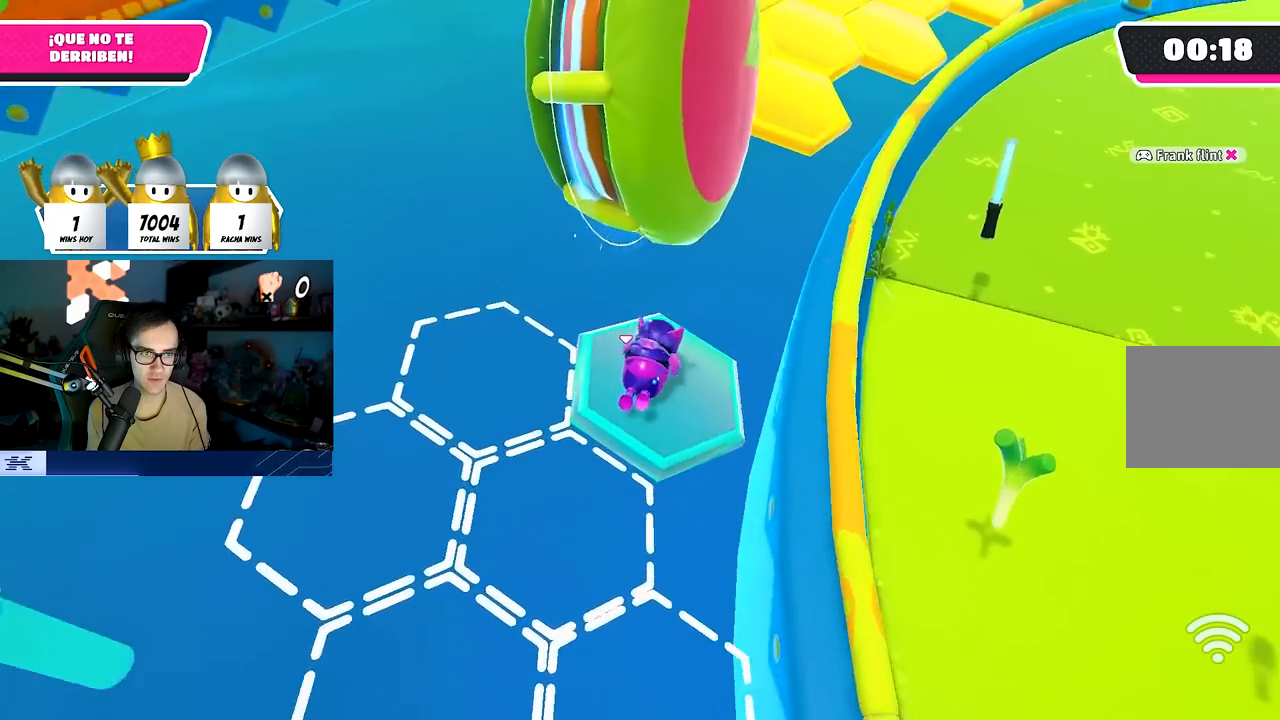
{"buttons": [], "left_stick": "center", "right_stick": "center", "events": [[183, "left_stick", "center"], [300, "right_stick", "center"]]}
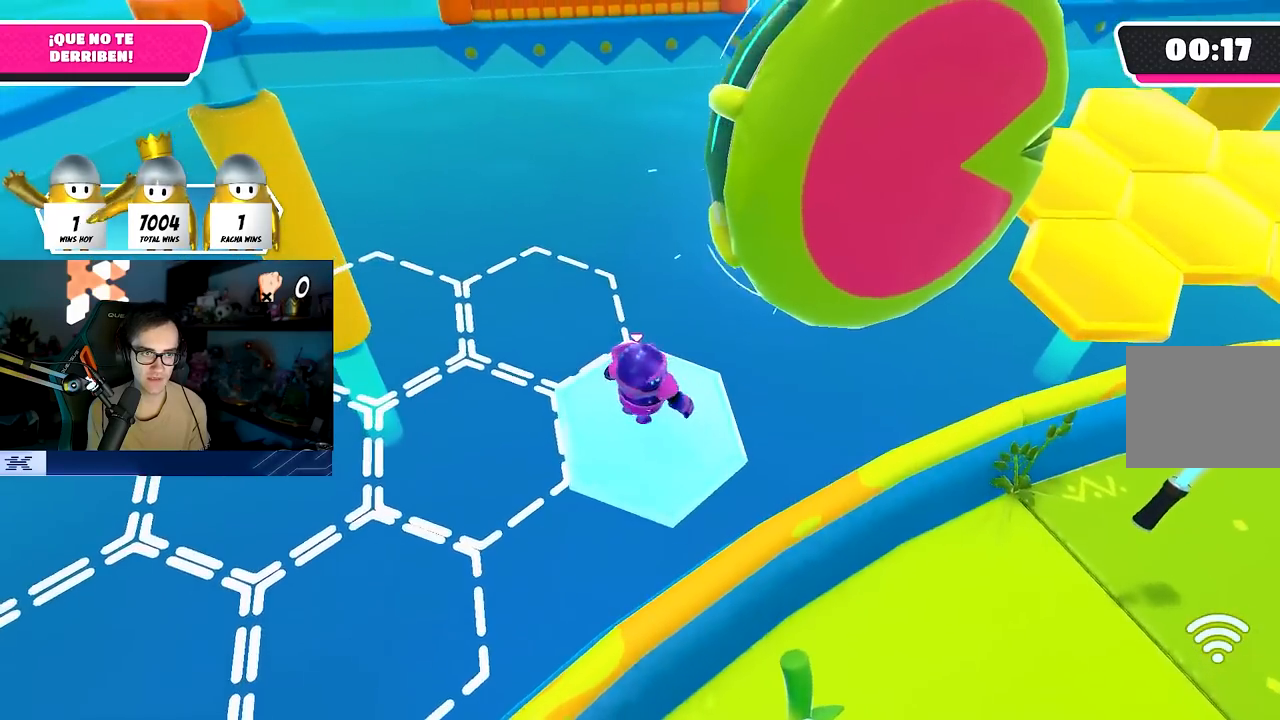
{"buttons": ["SQUARE"], "left_stick": "up-left", "right_stick": "center", "events": [[50, "CROSS", "down"], [150, "left_stick", "up-left"], [217, "CROSS", "up"], [450, "SQUARE", "down"]]}
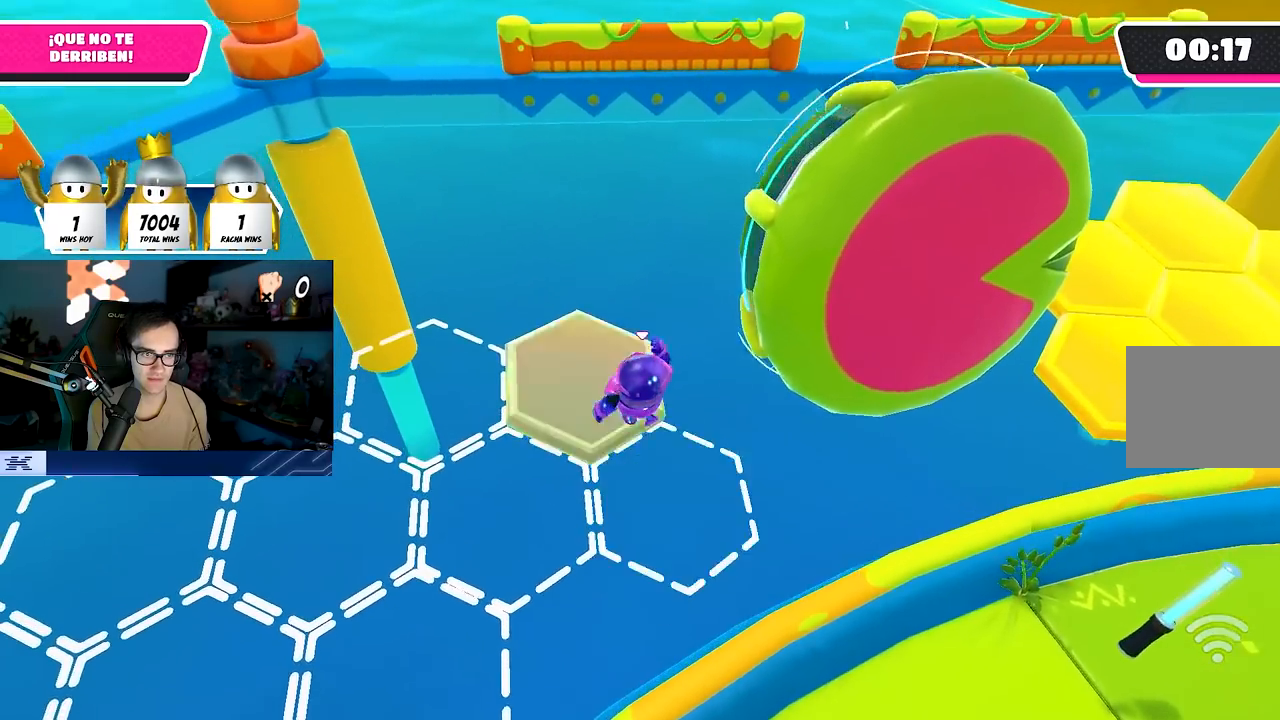
{"buttons": [], "left_stick": "up-left", "right_stick": "down-left", "events": [[67, "SQUARE", "up"], [150, "right_stick", "left"], [283, "L1", "down"], [367, "right_stick", "down-left"], [417, "L1", "up"]]}
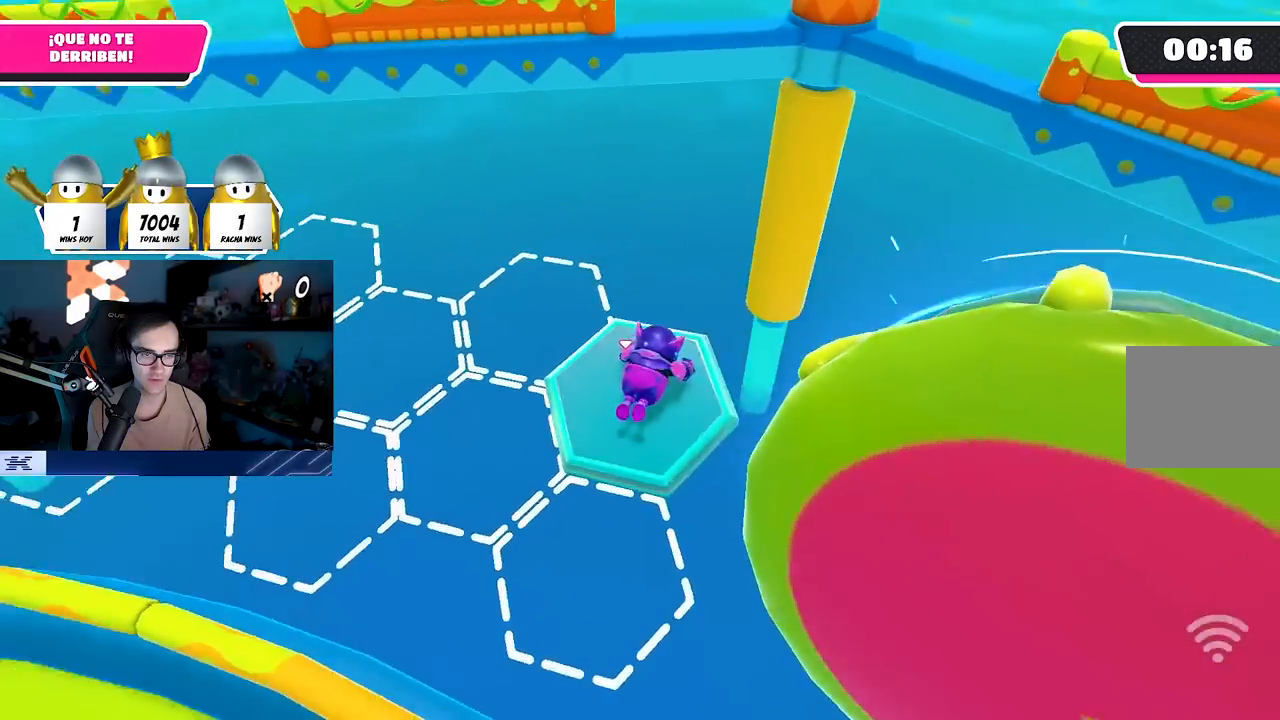
{"buttons": ["CROSS"], "left_stick": "up-left", "right_stick": "center", "events": [[67, "right_stick", "center"], [83, "left_stick", "center"], [417, "CROSS", "down"], [483, "left_stick", "up-left"]]}
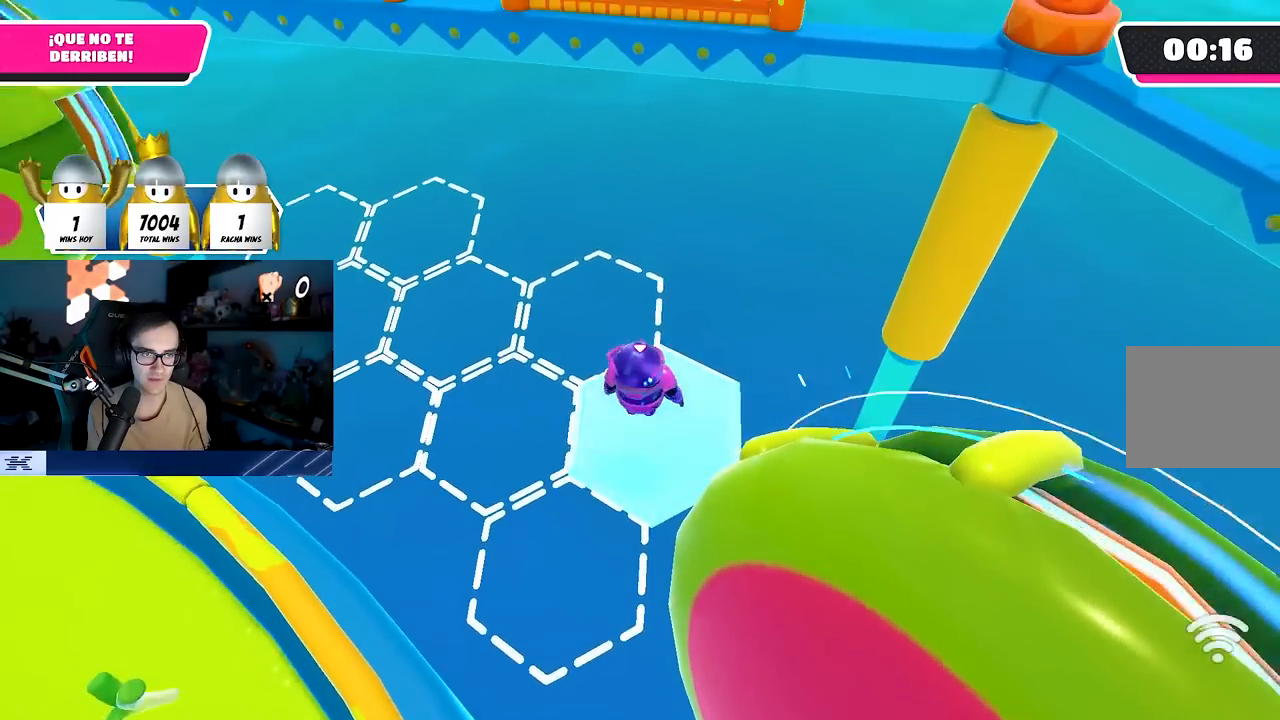
{"buttons": [], "left_stick": "up-left", "right_stick": "center", "events": [[83, "CROSS", "up"], [300, "SQUARE", "down"], [467, "SQUARE", "up"]]}
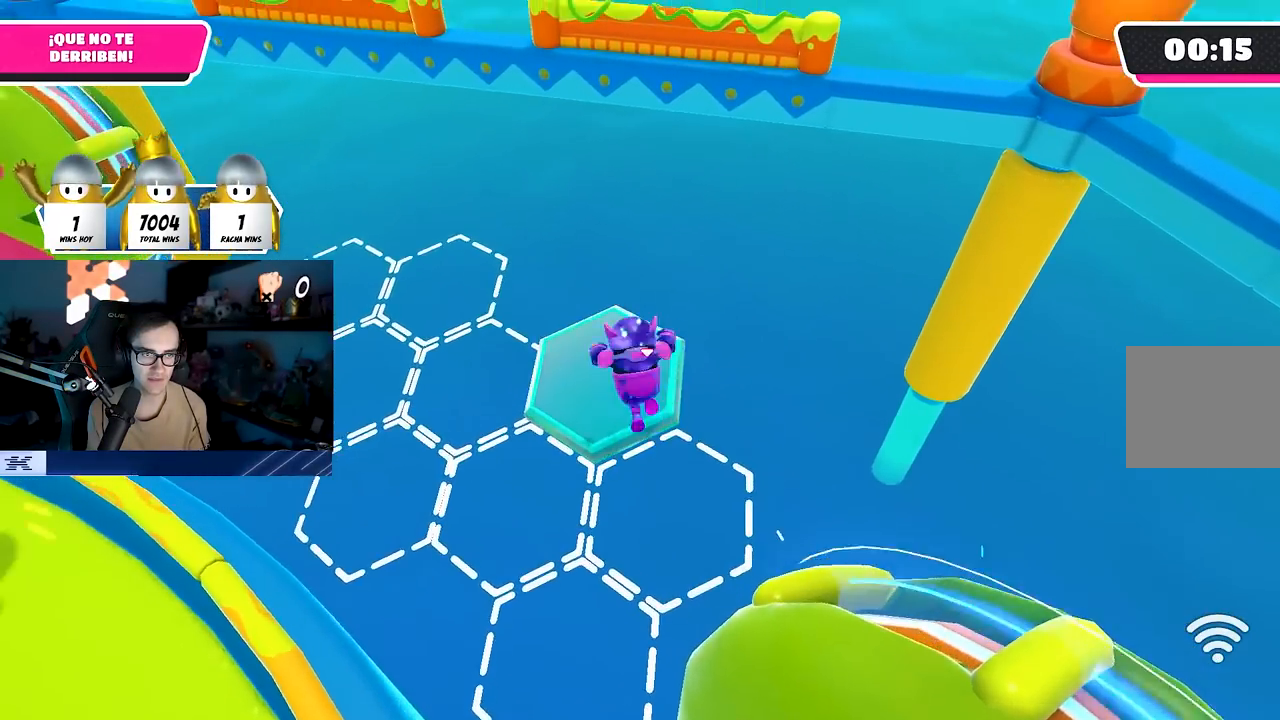
{"buttons": [], "left_stick": "center", "right_stick": "center", "events": [[33, "right_stick", "left"], [233, "right_stick", "down-left"], [333, "left_stick", "center"], [333, "right_stick", "center"]]}
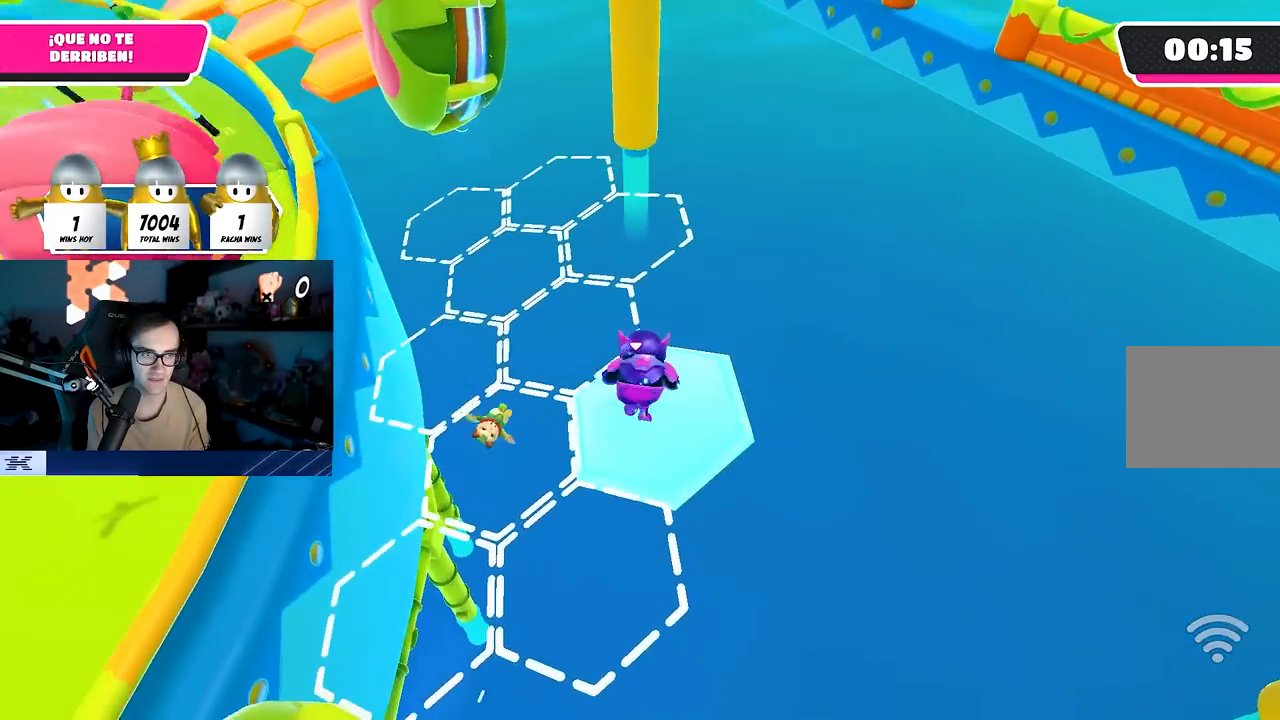
{"buttons": [], "left_stick": "up-left", "right_stick": "center", "events": [[250, "CROSS", "down"], [417, "CROSS", "up"], [417, "left_stick", "up-left"]]}
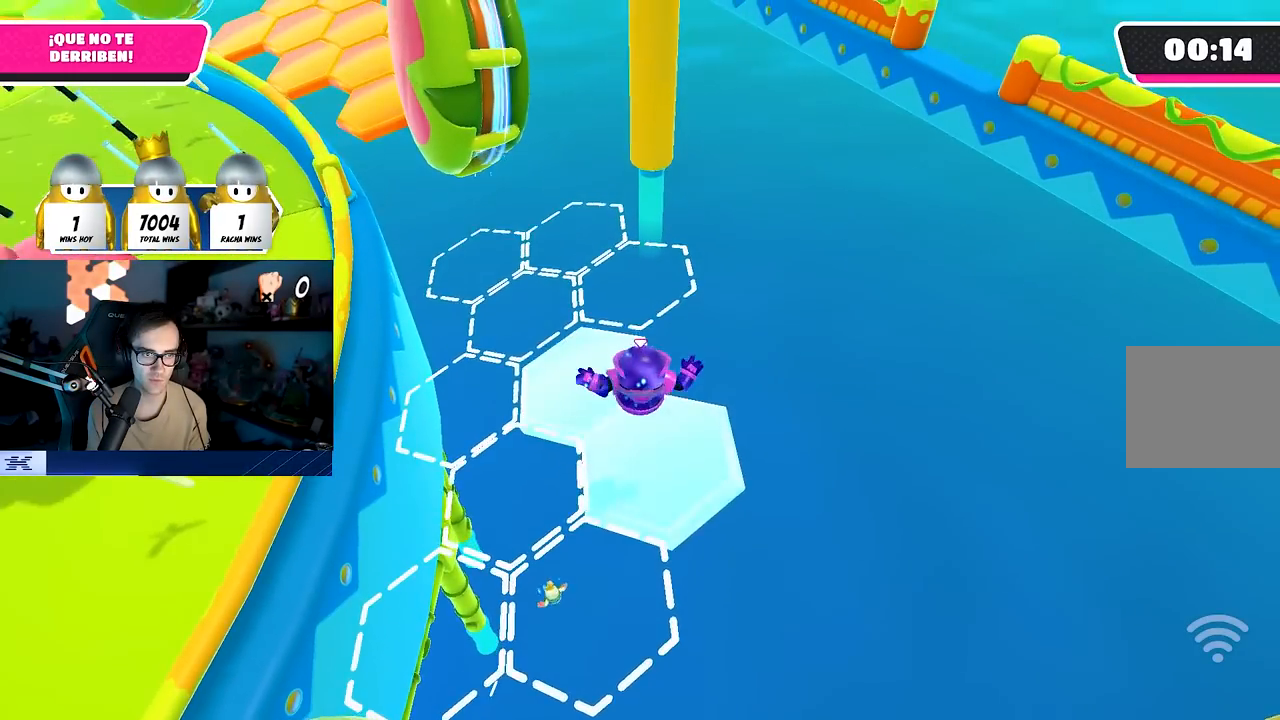
{"buttons": [], "left_stick": "up", "right_stick": "center", "events": [[167, "SQUARE", "down"], [300, "left_stick", "up"], [350, "SQUARE", "up"]]}
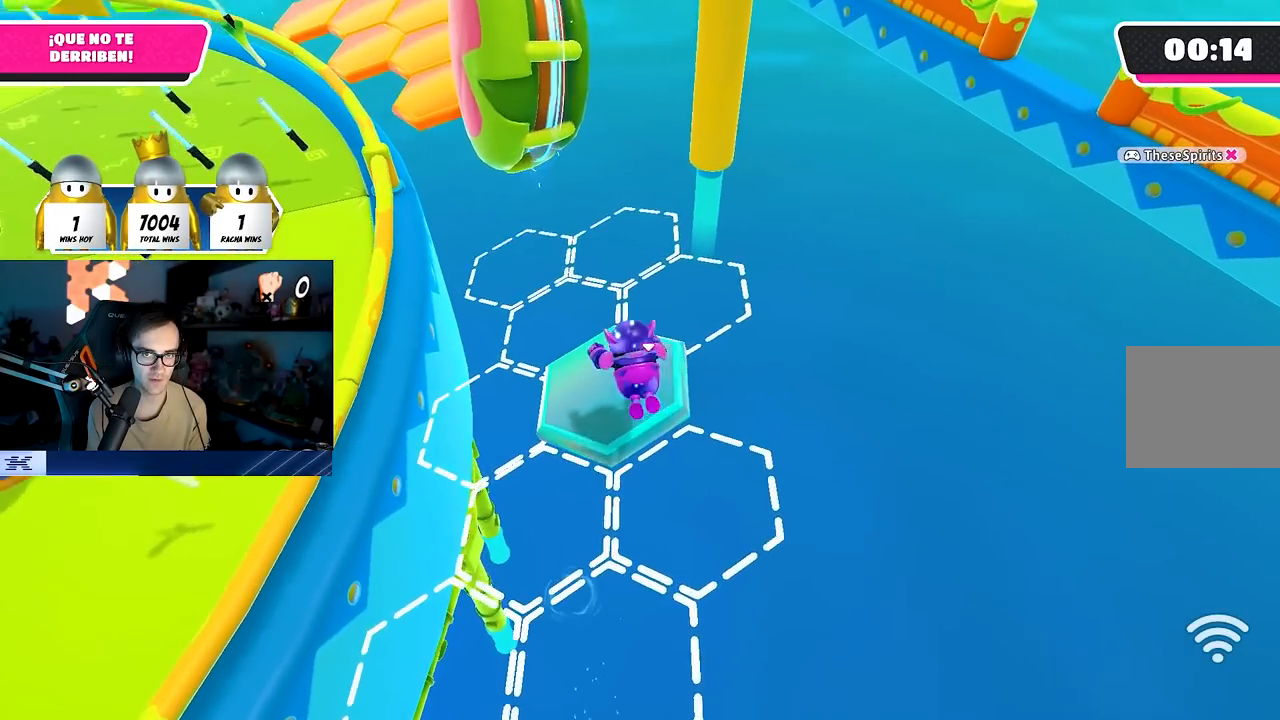
{"buttons": [], "left_stick": "center", "right_stick": "center", "events": [[200, "right_stick", "up-right"], [333, "left_stick", "center"], [350, "right_stick", "center"]]}
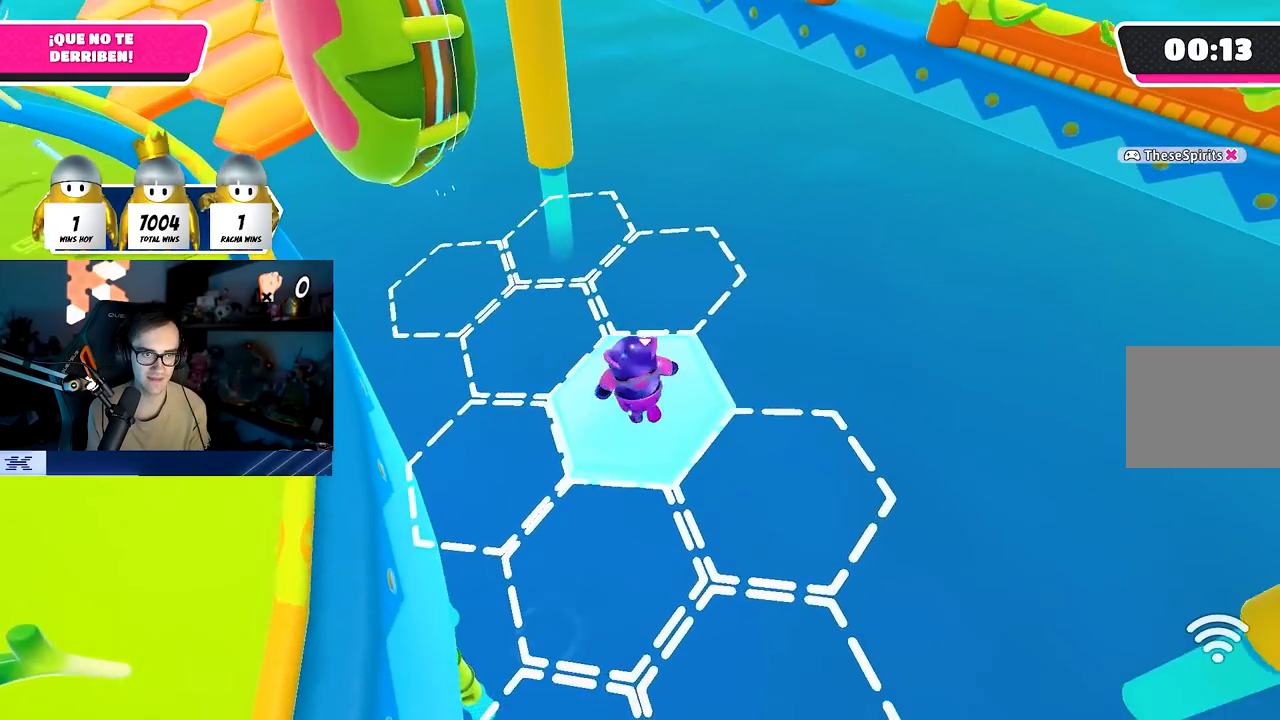
{"buttons": [], "left_stick": "up", "right_stick": "center", "events": [[167, "CROSS", "down"], [183, "left_stick", "up"], [317, "CROSS", "up"]]}